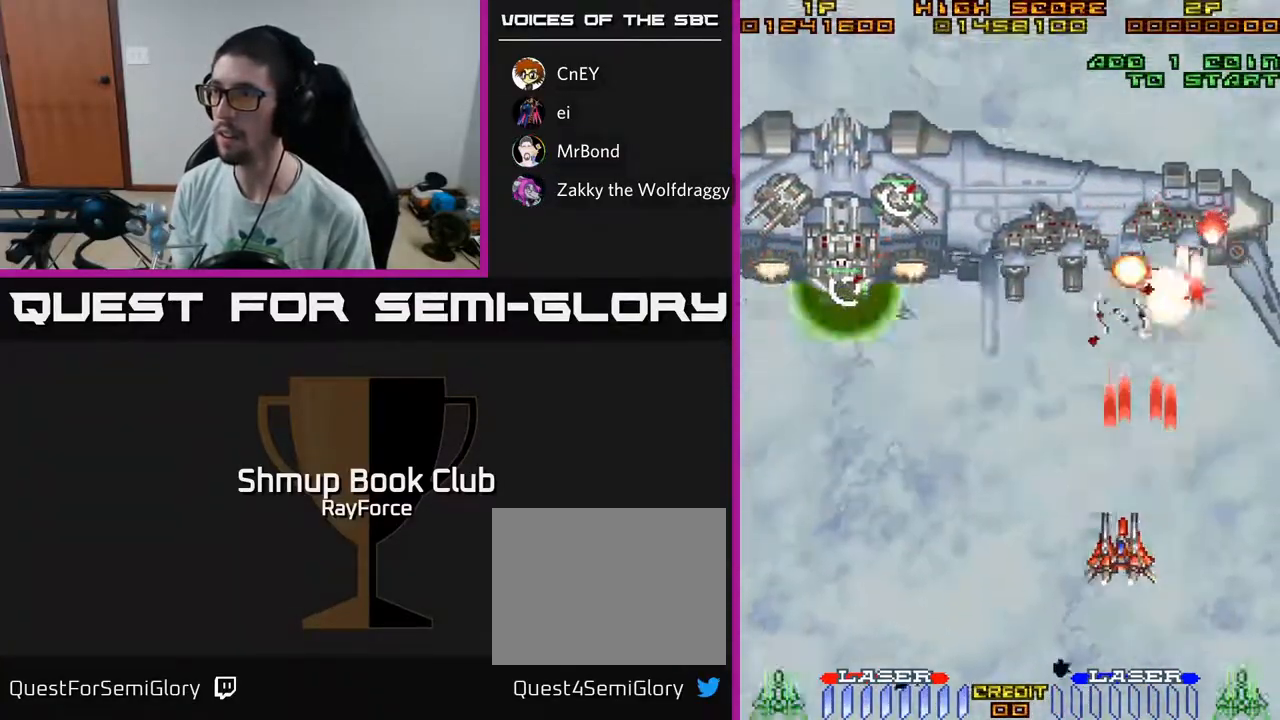
Gameplay with a controller (Xbox layout); each line is a JSON object with the inputs held at the frame after it. "events" lists button and stick changes between this image and that frame as [ms after this image, input, new state], when the widget could be followed in between. Not read: GUIDE.
{"buttons": ["A", "DPAD_RIGHT"], "left_stick": "center", "right_stick": "center", "events": [[350, "DPAD_LEFT", "up"], [383, "DPAD_RIGHT", "down"]]}
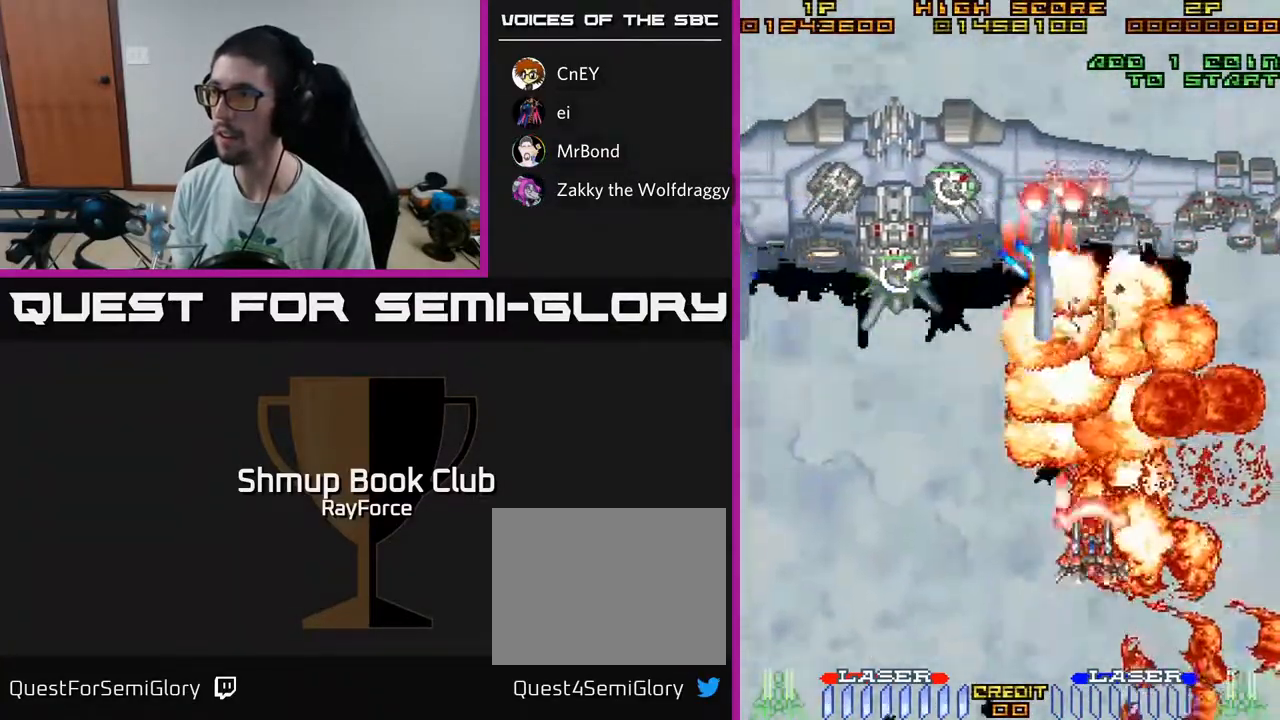
{"buttons": ["A", "DPAD_LEFT"], "left_stick": "center", "right_stick": "center", "events": [[150, "DPAD_DOWN", "down"], [217, "DPAD_RIGHT", "up"], [233, "DPAD_LEFT", "down"], [300, "DPAD_DOWN", "up"]]}
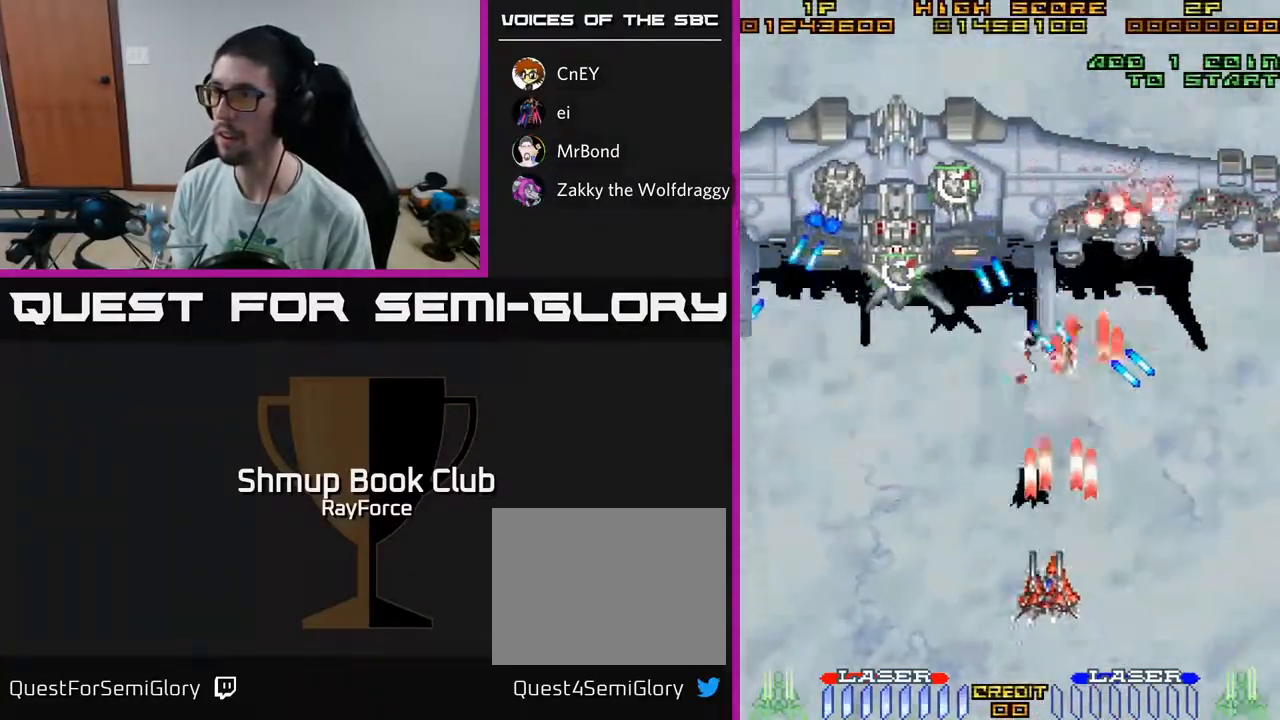
{"buttons": ["A", "DPAD_LEFT"], "left_stick": "center", "right_stick": "center", "events": [[33, "DPAD_DOWN", "down"], [33, "DPAD_LEFT", "up"], [67, "DPAD_RIGHT", "down"], [100, "DPAD_DOWN", "up"], [283, "DPAD_DOWN", "down"], [333, "DPAD_RIGHT", "up"], [350, "DPAD_DOWN", "up"], [367, "DPAD_LEFT", "down"]]}
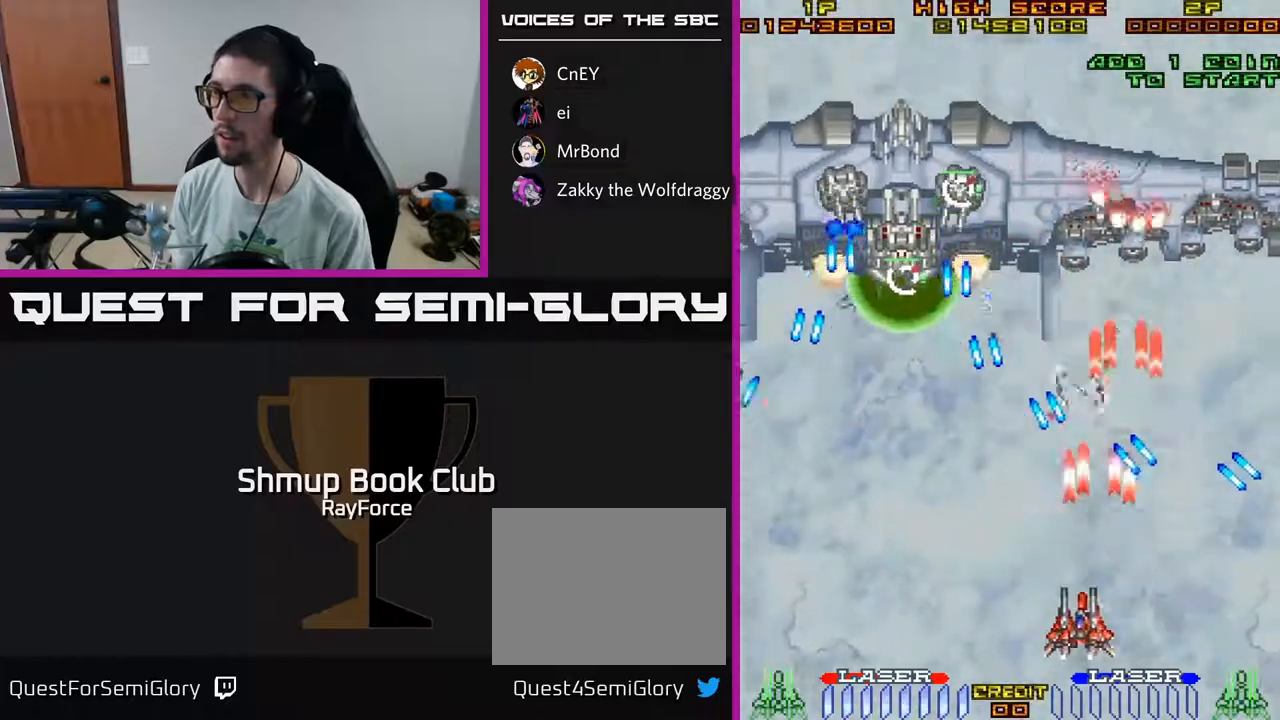
{"buttons": ["A"], "left_stick": "center", "right_stick": "center", "events": [[300, "DPAD_LEFT", "up"], [317, "DPAD_DOWN", "down"], [350, "DPAD_DOWN", "up"]]}
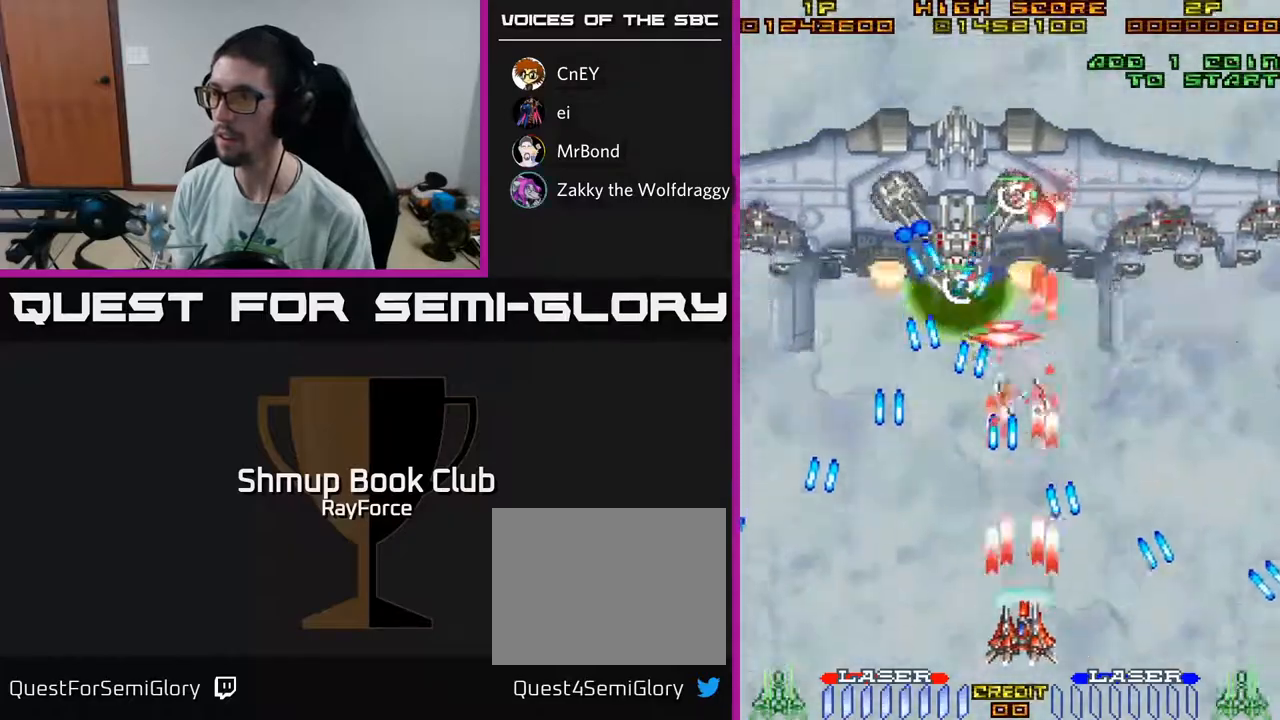
{"buttons": ["A", "DPAD_UP", "DPAD_RIGHT"], "left_stick": "center", "right_stick": "center", "events": [[417, "DPAD_RIGHT", "down"], [433, "DPAD_UP", "down"]]}
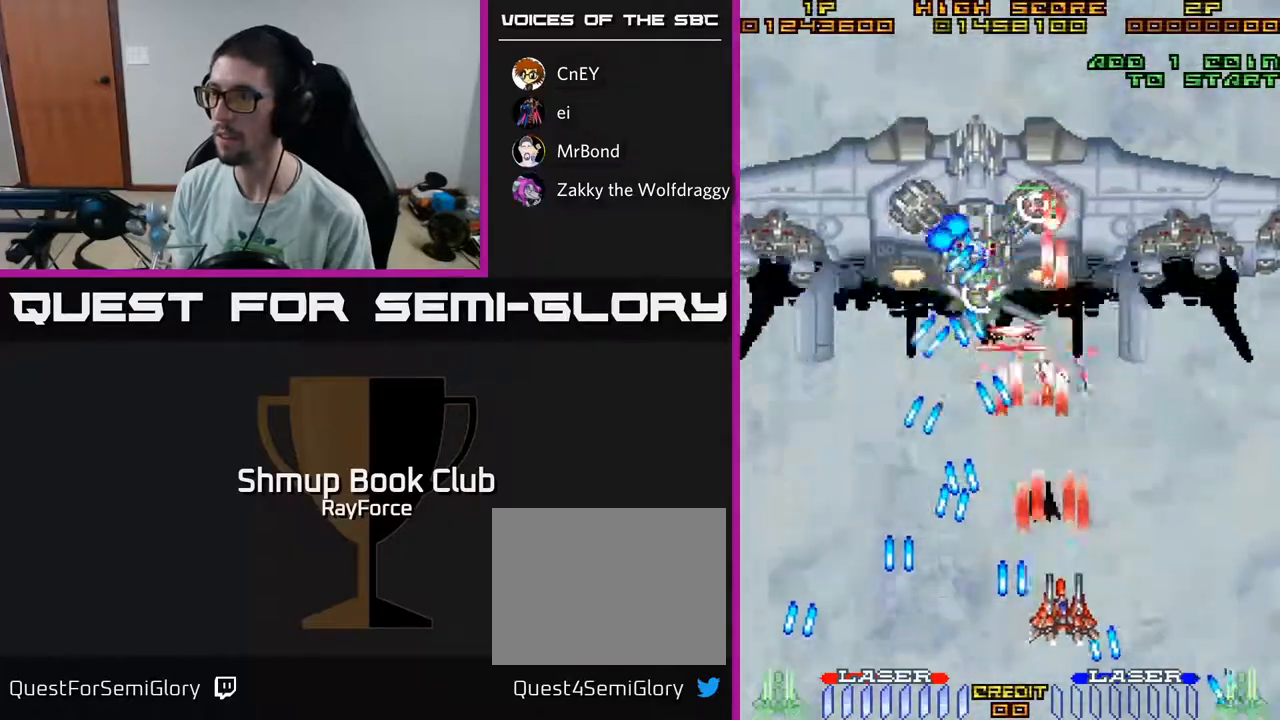
{"buttons": ["A", "DPAD_RIGHT"], "left_stick": "center", "right_stick": "center", "events": [[100, "DPAD_RIGHT", "up"], [283, "DPAD_RIGHT", "down"], [333, "DPAD_UP", "up"]]}
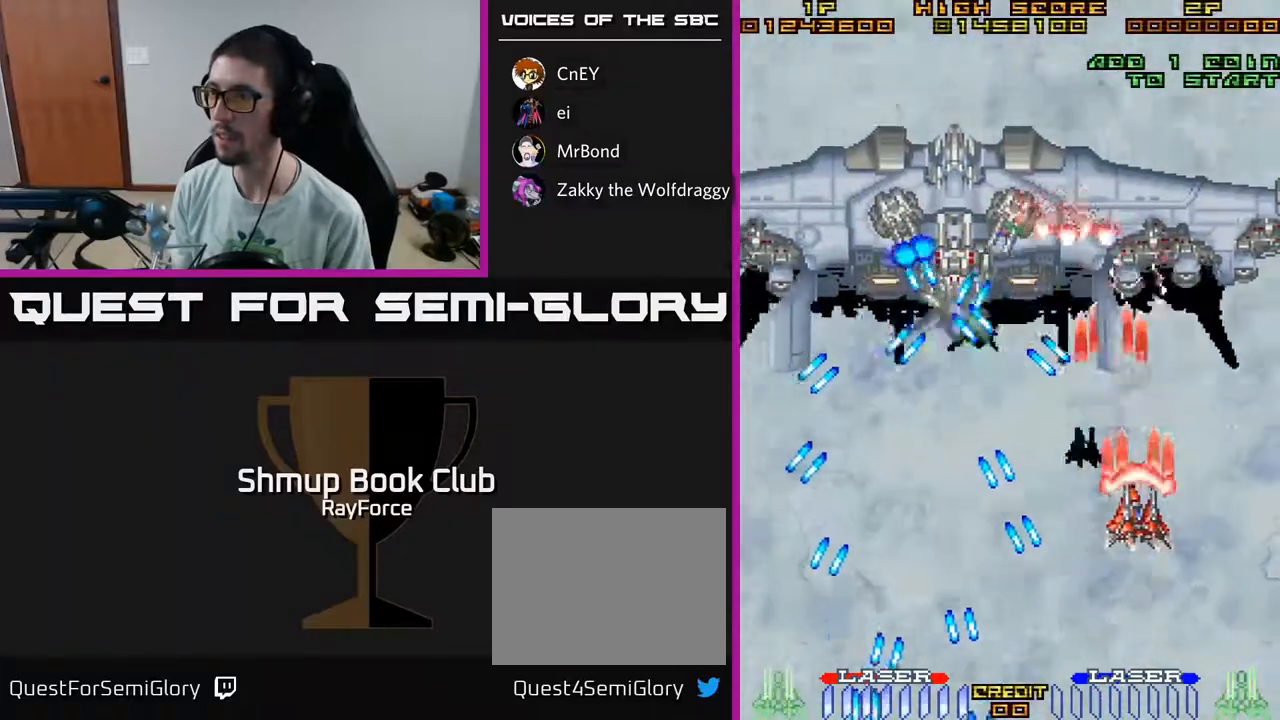
{"buttons": ["A", "DPAD_RIGHT"], "left_stick": "center", "right_stick": "center", "events": []}
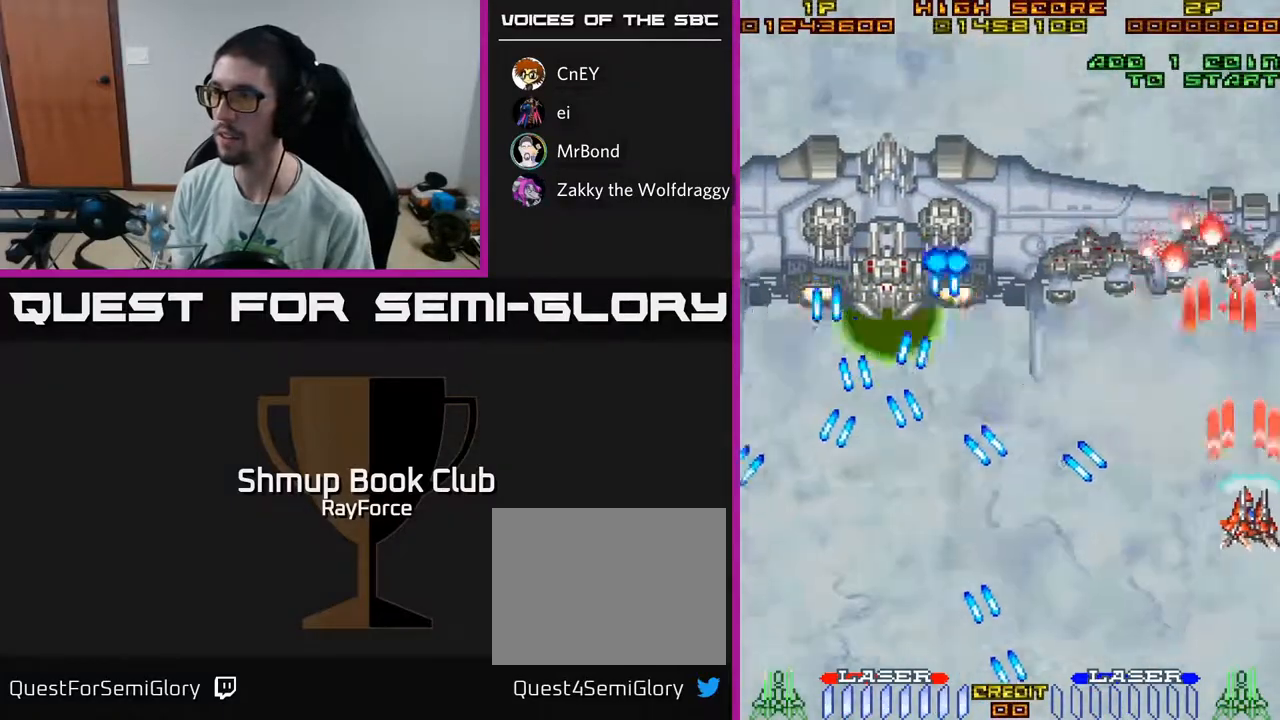
{"buttons": ["A", "DPAD_LEFT"], "left_stick": "center", "right_stick": "center", "events": [[33, "DPAD_RIGHT", "up"], [217, "DPAD_UP", "down"], [317, "DPAD_LEFT", "down"], [417, "DPAD_UP", "up"]]}
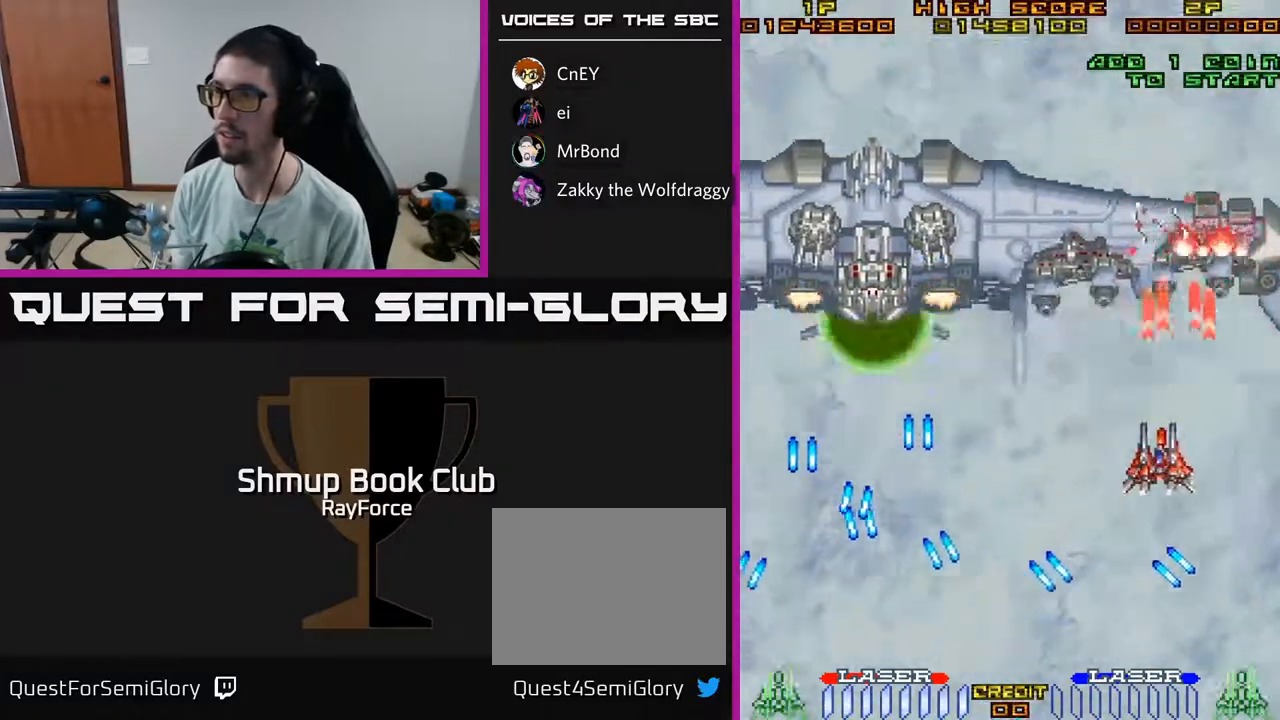
{"buttons": ["A", "DPAD_LEFT"], "left_stick": "center", "right_stick": "center", "events": []}
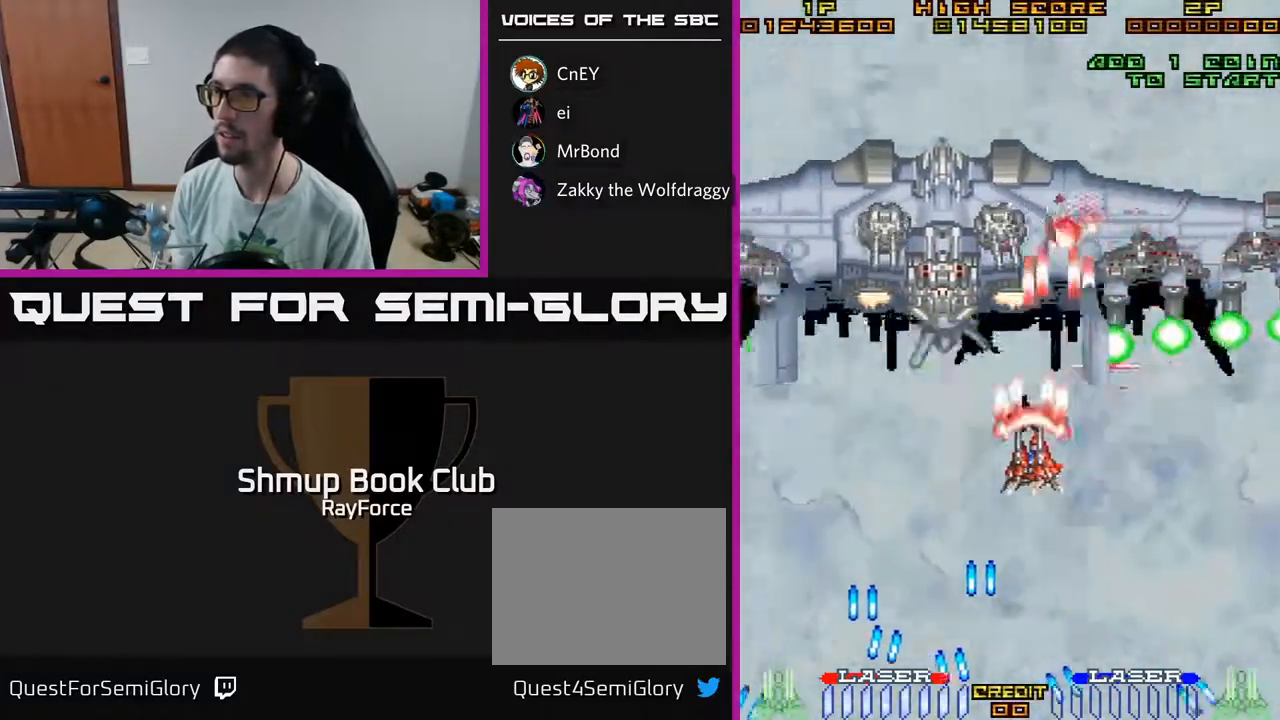
{"buttons": ["A", "X", "DPAD_DOWN", "DPAD_RIGHT"], "left_stick": "center", "right_stick": "center", "events": [[400, "DPAD_DOWN", "down"], [400, "DPAD_LEFT", "up"], [417, "DPAD_RIGHT", "down"], [450, "X", "down"]]}
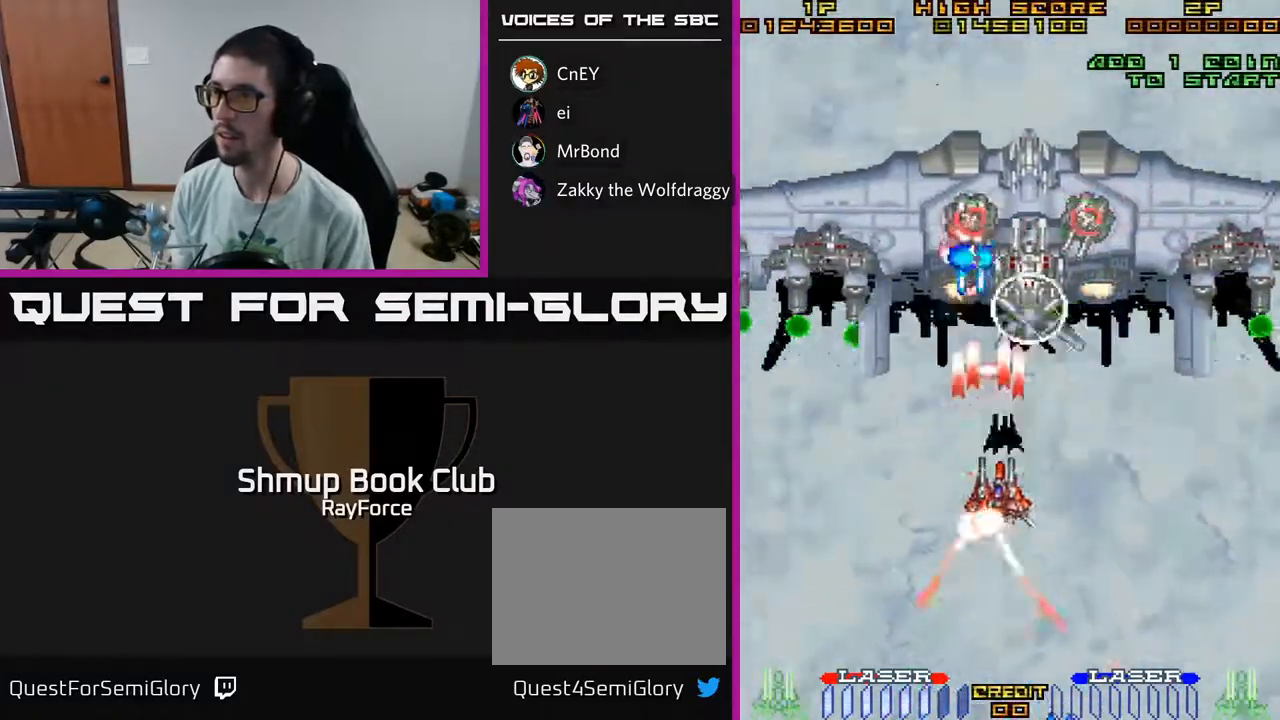
{"buttons": ["A", "DPAD_RIGHT"], "left_stick": "center", "right_stick": "center", "events": [[133, "X", "up"], [333, "DPAD_DOWN", "up"]]}
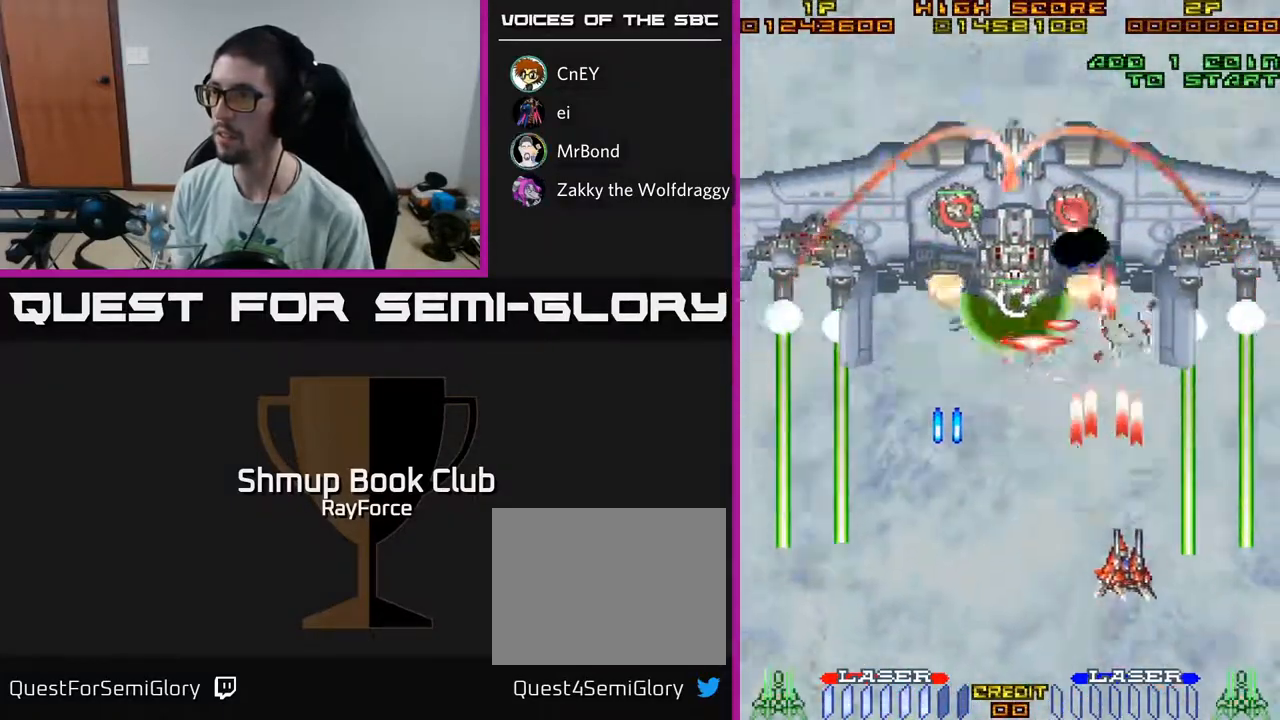
{"buttons": ["A", "DPAD_UP"], "left_stick": "center", "right_stick": "center", "events": [[17, "DPAD_DOWN", "down"], [83, "DPAD_RIGHT", "up"], [133, "DPAD_LEFT", "down"], [217, "DPAD_LEFT", "up"], [250, "DPAD_LEFT", "down"], [283, "DPAD_DOWN", "up"], [317, "DPAD_UP", "down"], [350, "DPAD_LEFT", "up"]]}
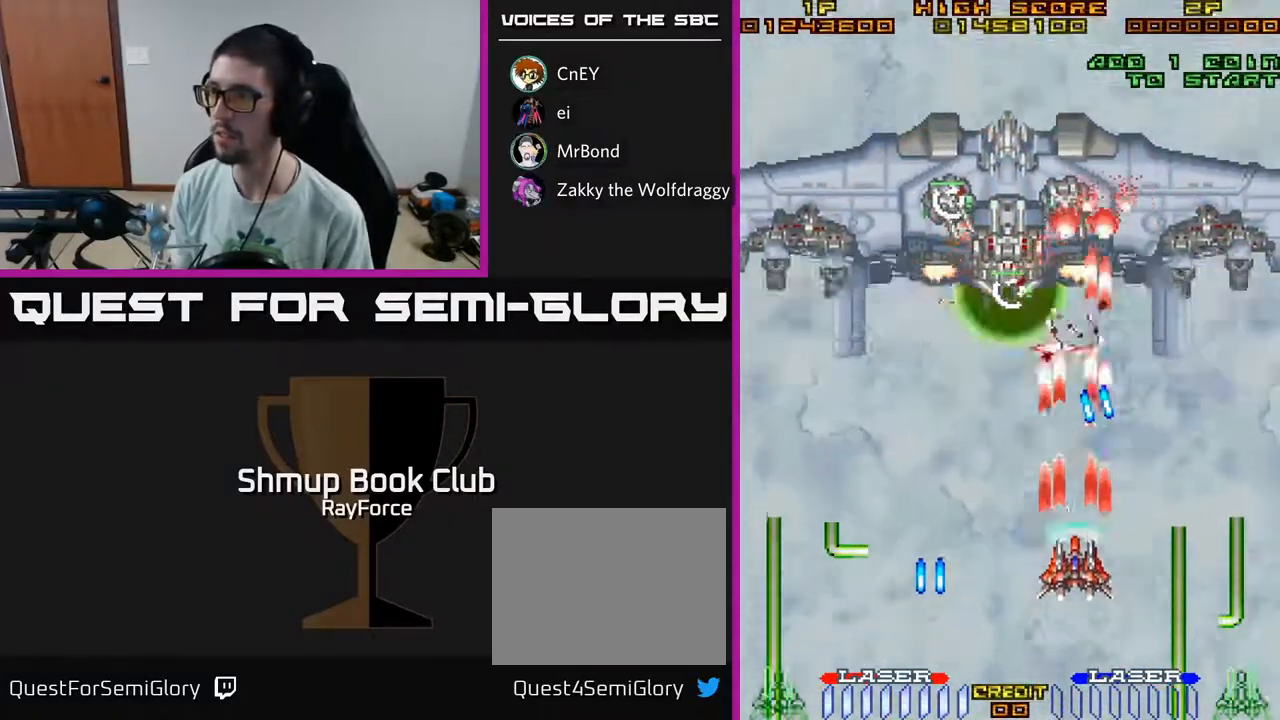
{"buttons": ["A", "DPAD_RIGHT"], "left_stick": "center", "right_stick": "center", "events": [[200, "DPAD_RIGHT", "down"], [250, "DPAD_UP", "up"]]}
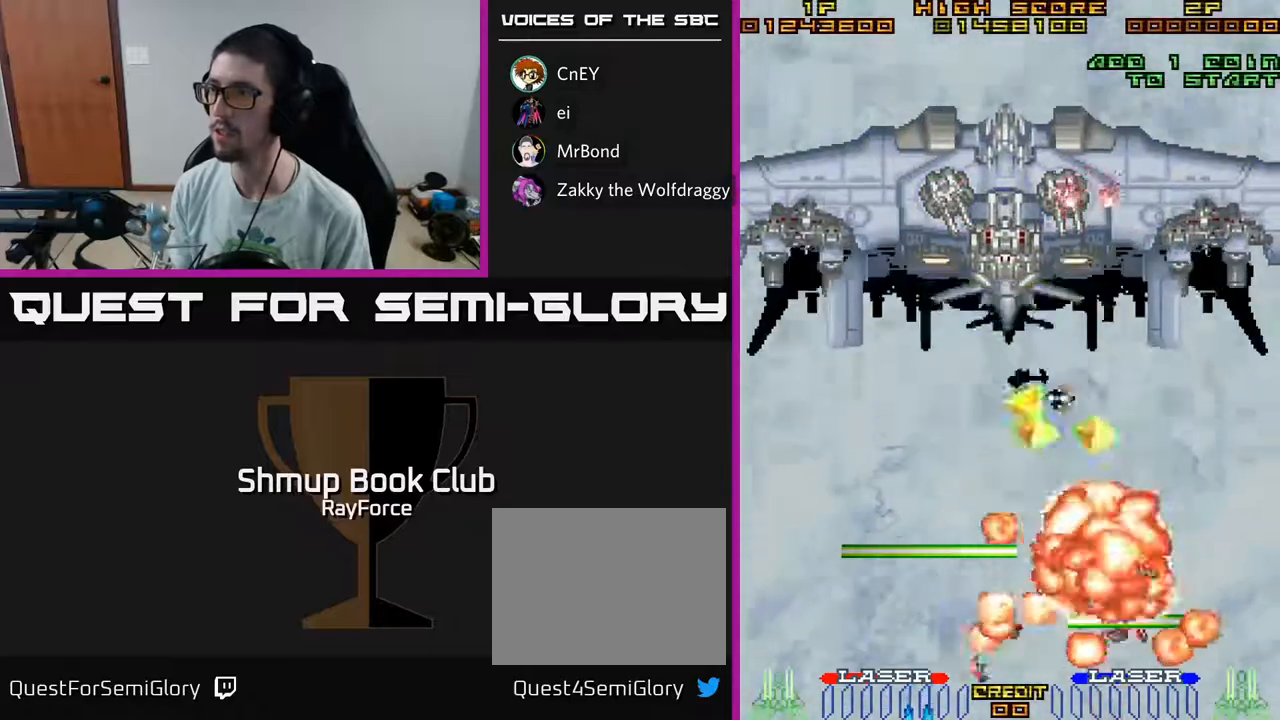
{"buttons": ["A", "X"], "left_stick": "center", "right_stick": "center", "events": [[317, "DPAD_RIGHT", "up"], [350, "X", "down"]]}
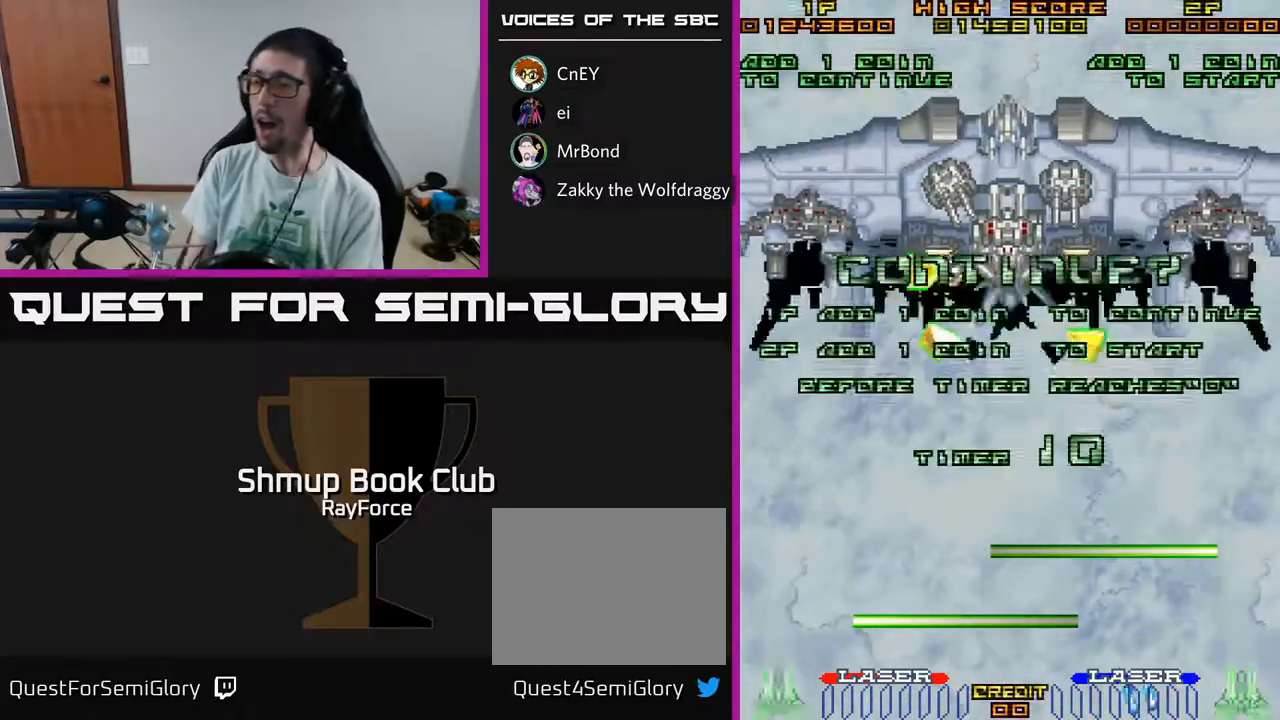
{"buttons": [], "left_stick": "center", "right_stick": "center", "events": [[83, "X", "up"], [167, "A", "up"]]}
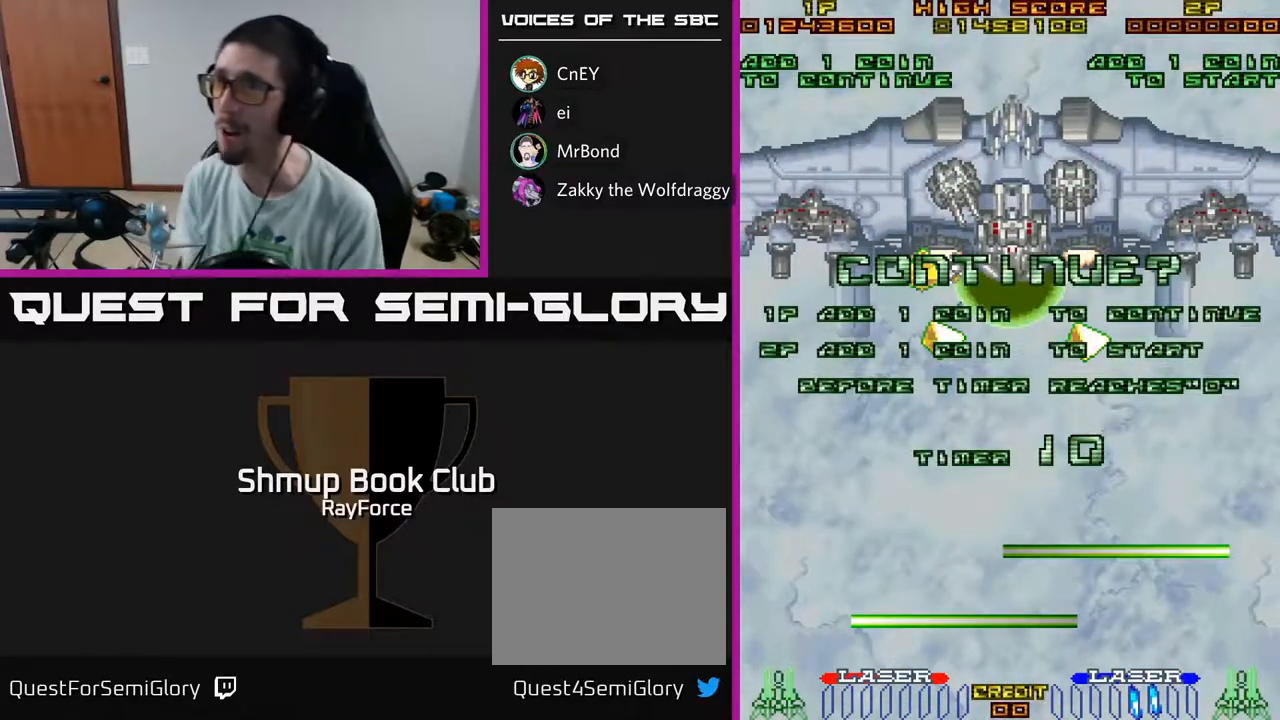
{"buttons": [], "left_stick": "center", "right_stick": "center", "events": []}
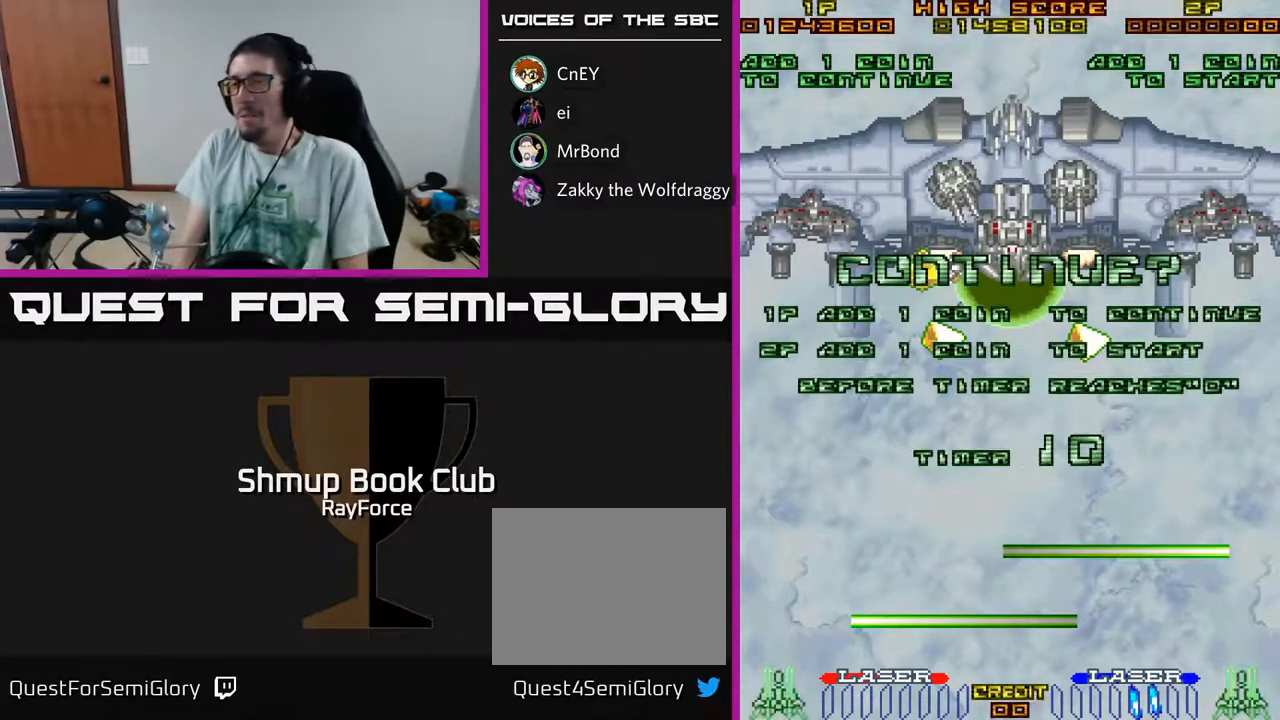
{"buttons": [], "left_stick": "center", "right_stick": "center", "events": []}
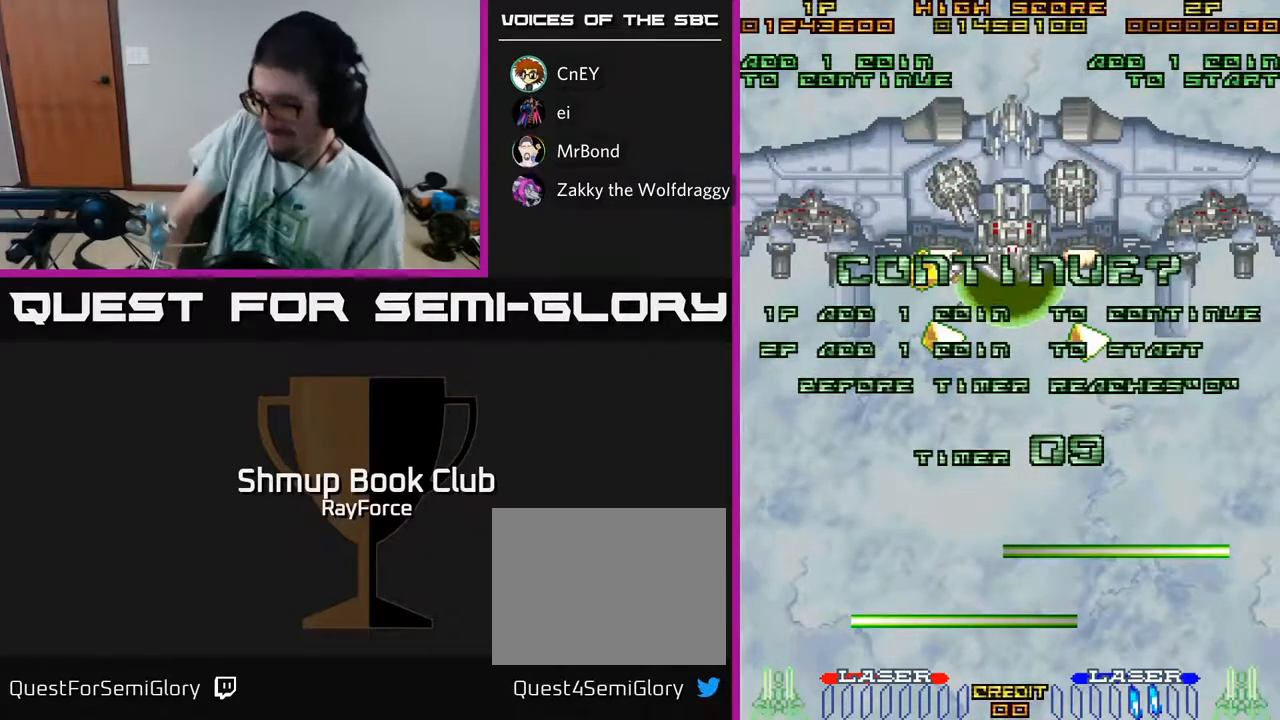
{"buttons": [], "left_stick": "center", "right_stick": "center", "events": []}
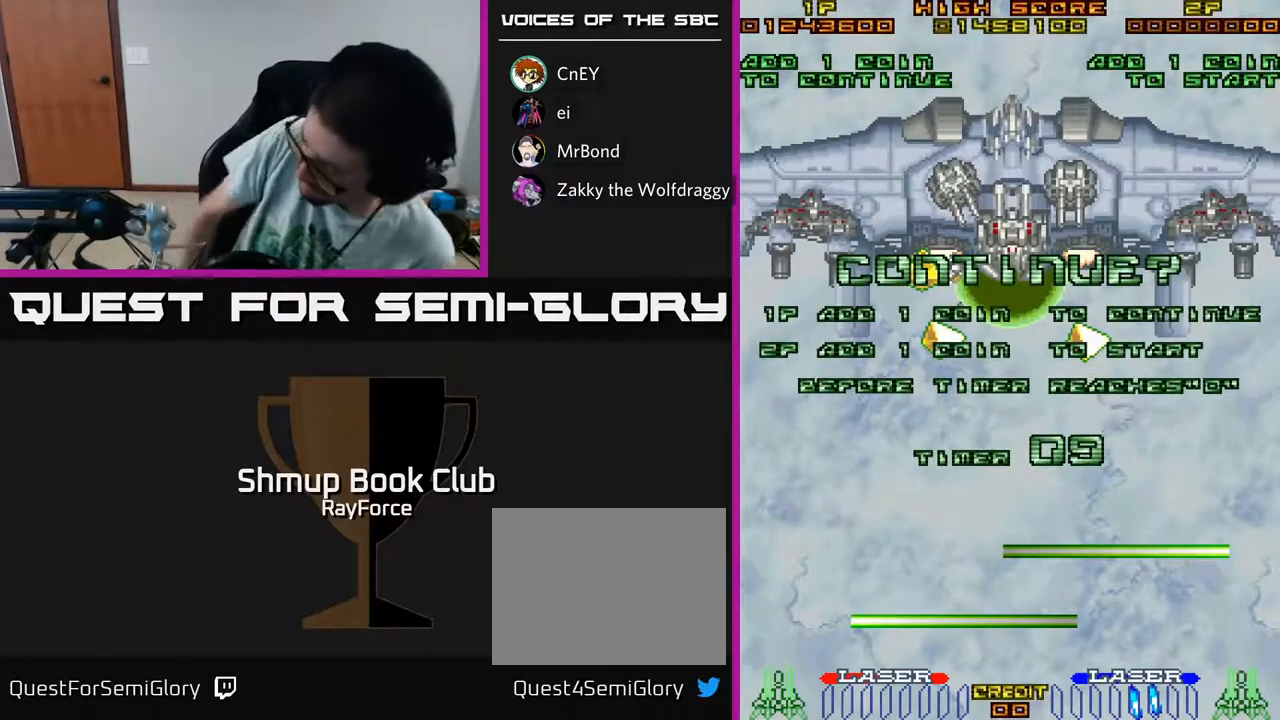
{"buttons": [], "left_stick": "center", "right_stick": "center", "events": []}
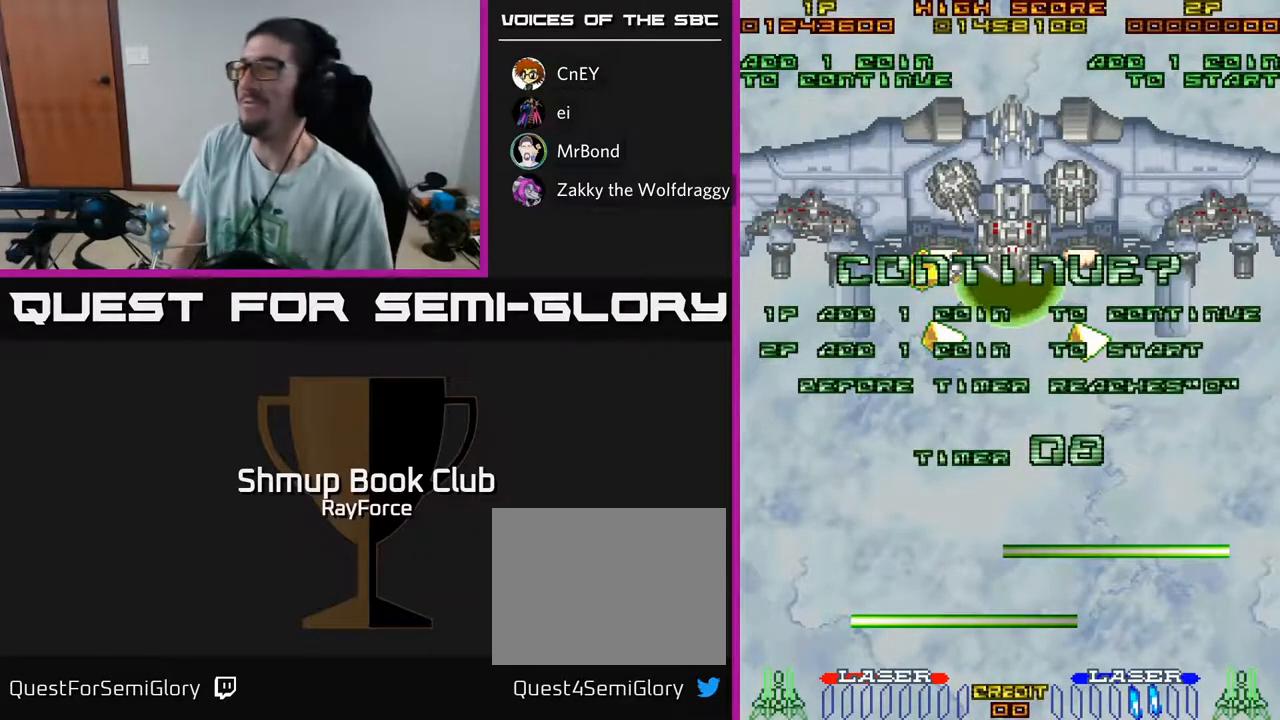
{"buttons": [], "left_stick": "center", "right_stick": "center", "events": []}
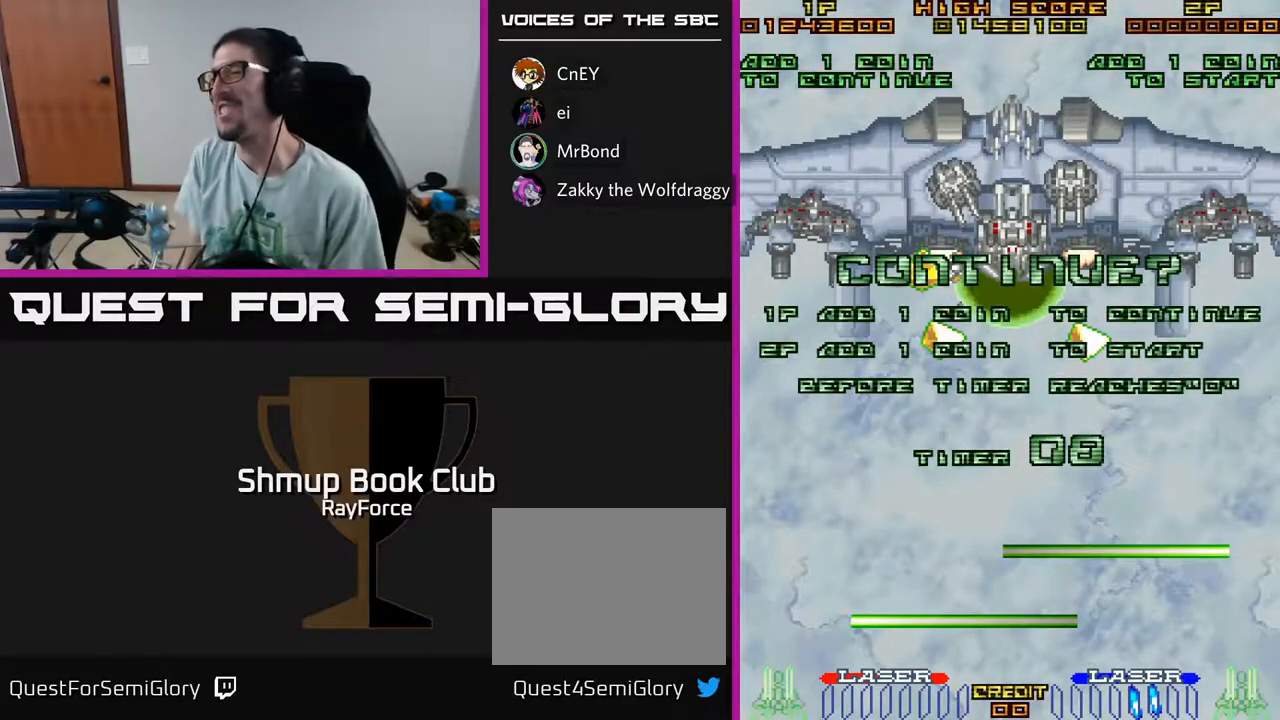
{"buttons": [], "left_stick": "center", "right_stick": "center", "events": []}
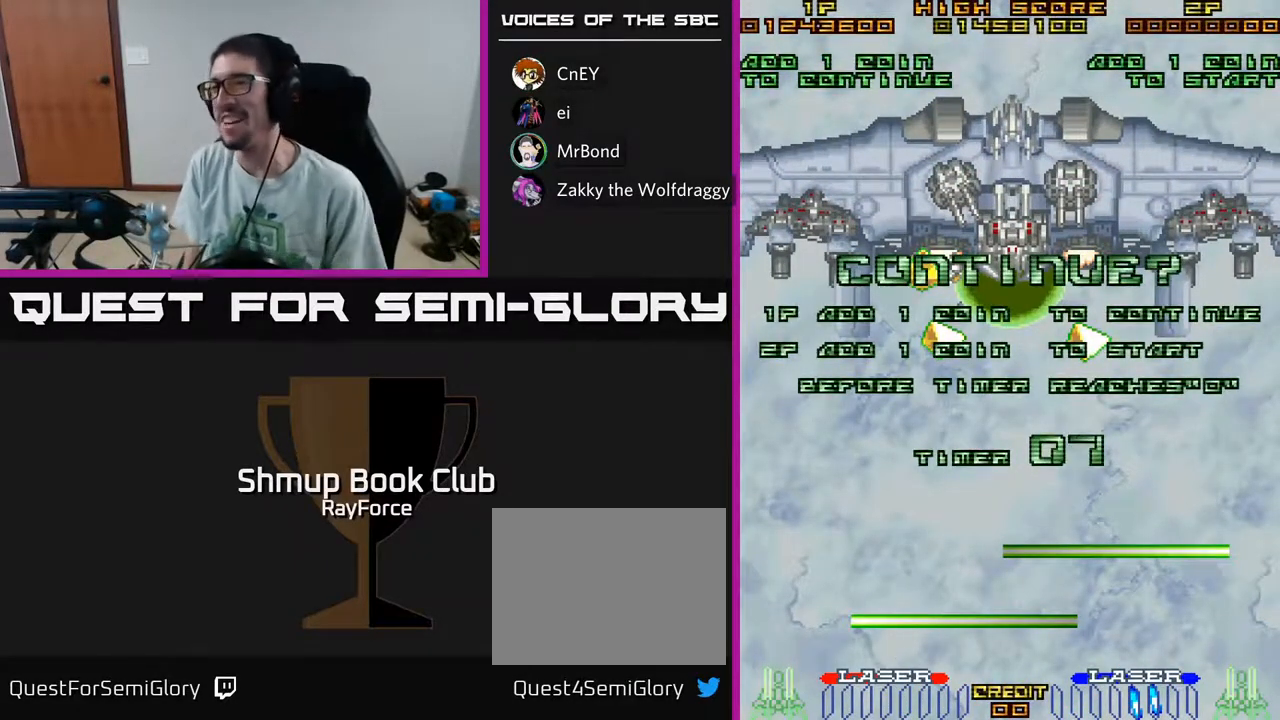
{"buttons": [], "left_stick": "center", "right_stick": "center", "events": []}
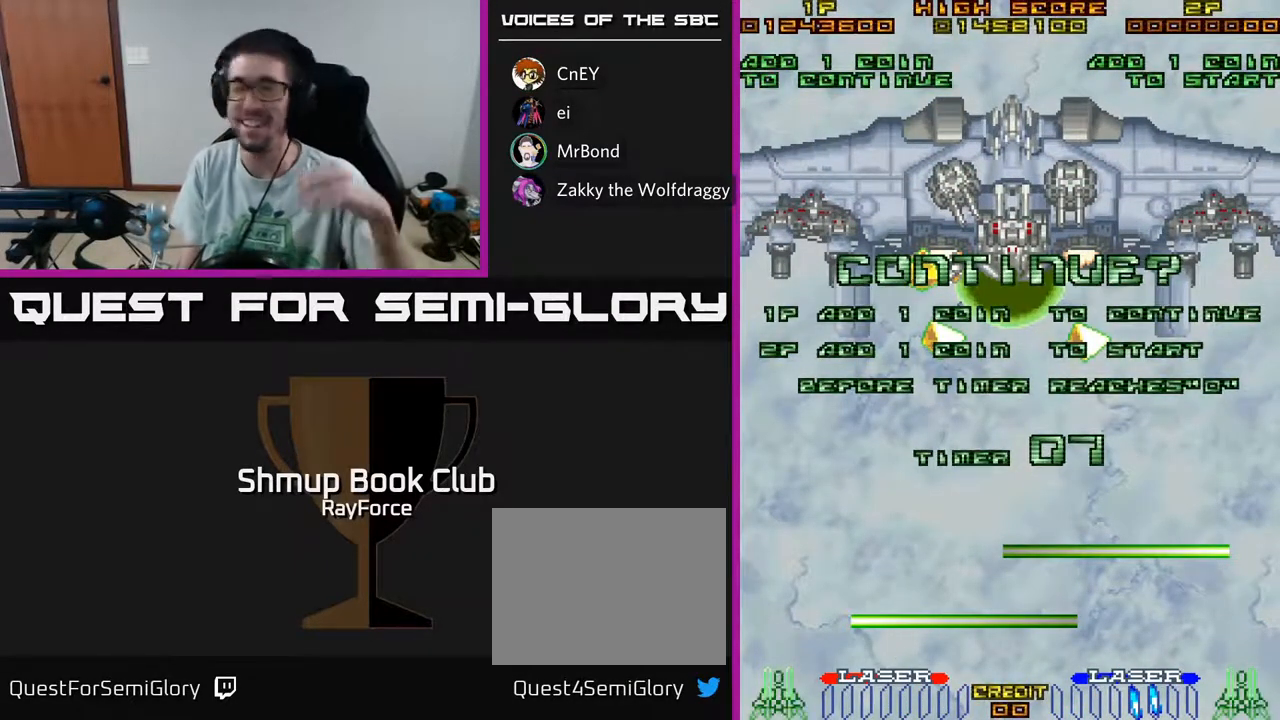
{"buttons": [], "left_stick": "center", "right_stick": "center", "events": []}
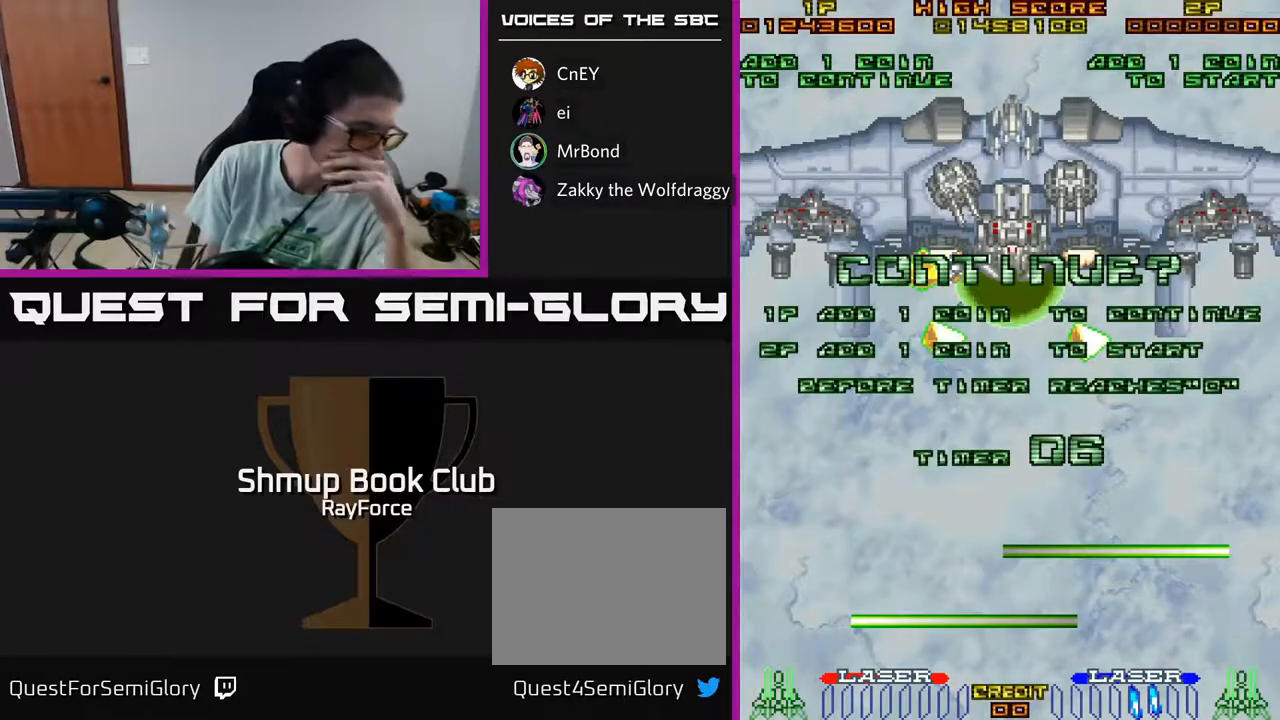
{"buttons": [], "left_stick": "center", "right_stick": "center", "events": []}
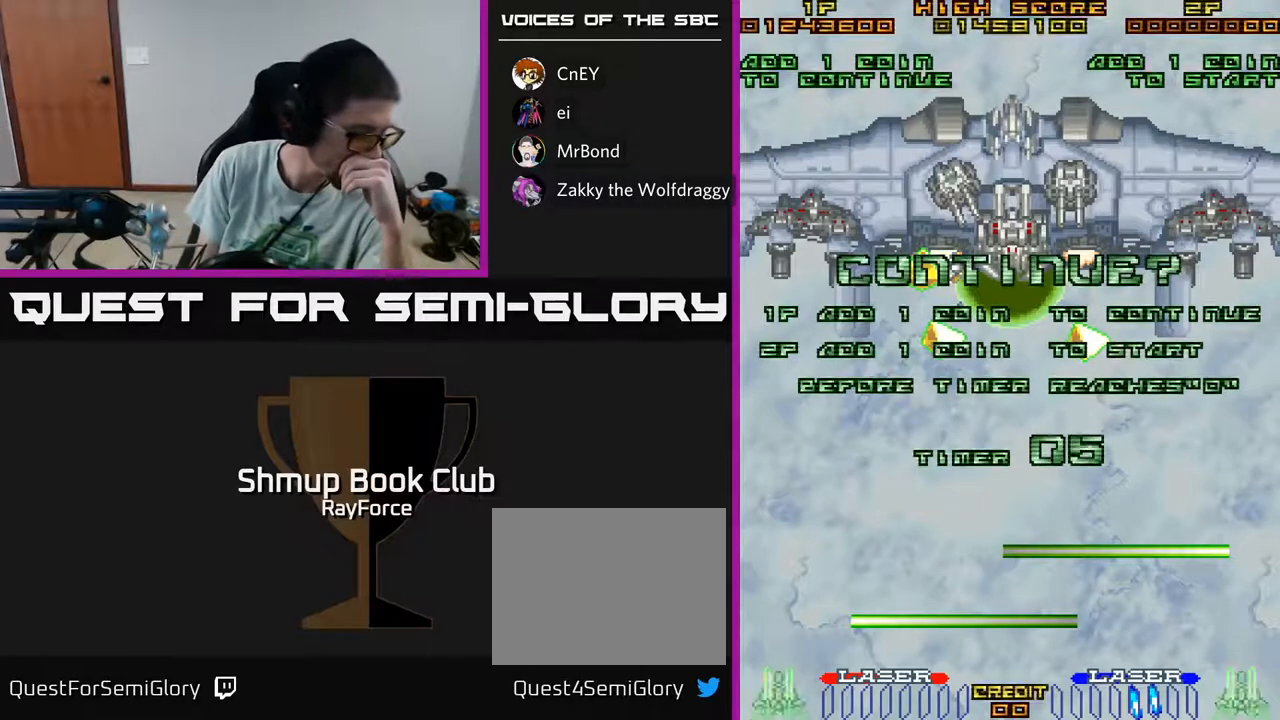
{"buttons": ["X"], "left_stick": "center", "right_stick": "center", "events": [[17, "X", "down"], [117, "A", "down"], [150, "X", "up"], [233, "X", "down"], [250, "A", "up"], [317, "A", "down"], [350, "X", "up"], [417, "X", "down"], [433, "A", "up"]]}
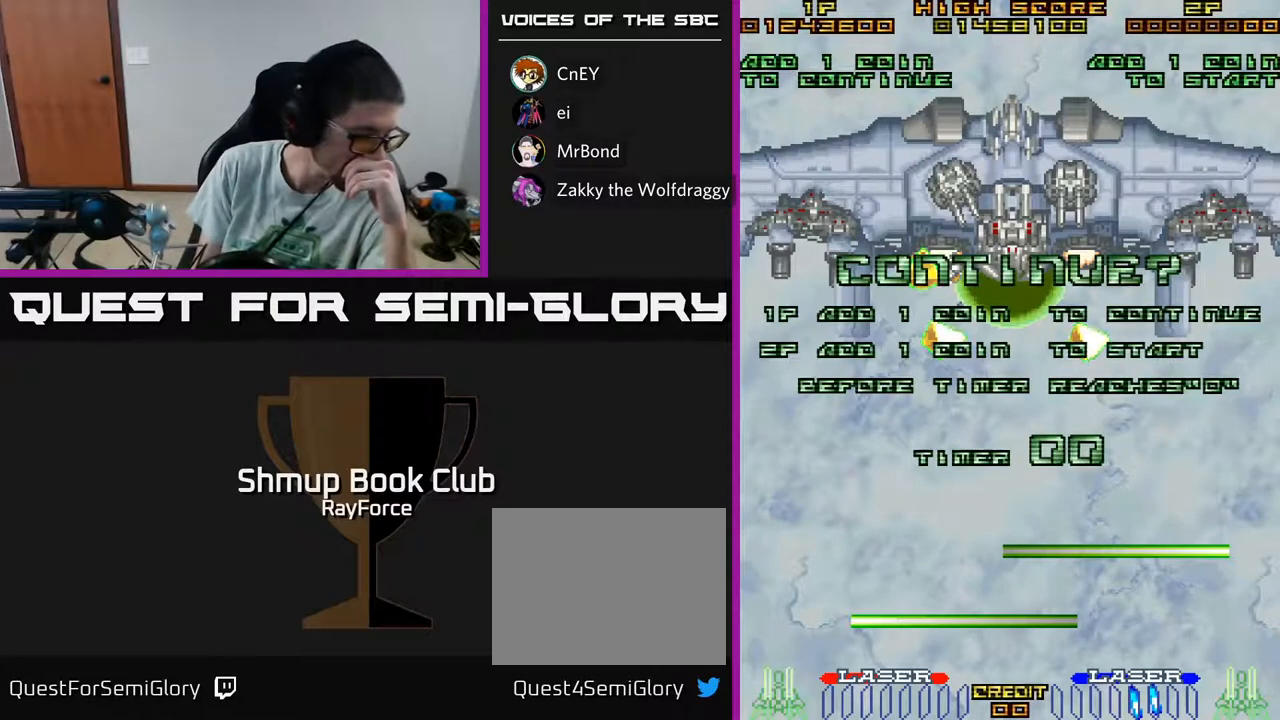
{"buttons": ["A"], "left_stick": "center", "right_stick": "center", "events": [[17, "A", "down"], [50, "X", "up"], [100, "X", "down"], [133, "A", "up"], [200, "A", "down"], [233, "X", "up"], [300, "X", "down"], [333, "A", "up"], [400, "A", "down"], [433, "X", "up"]]}
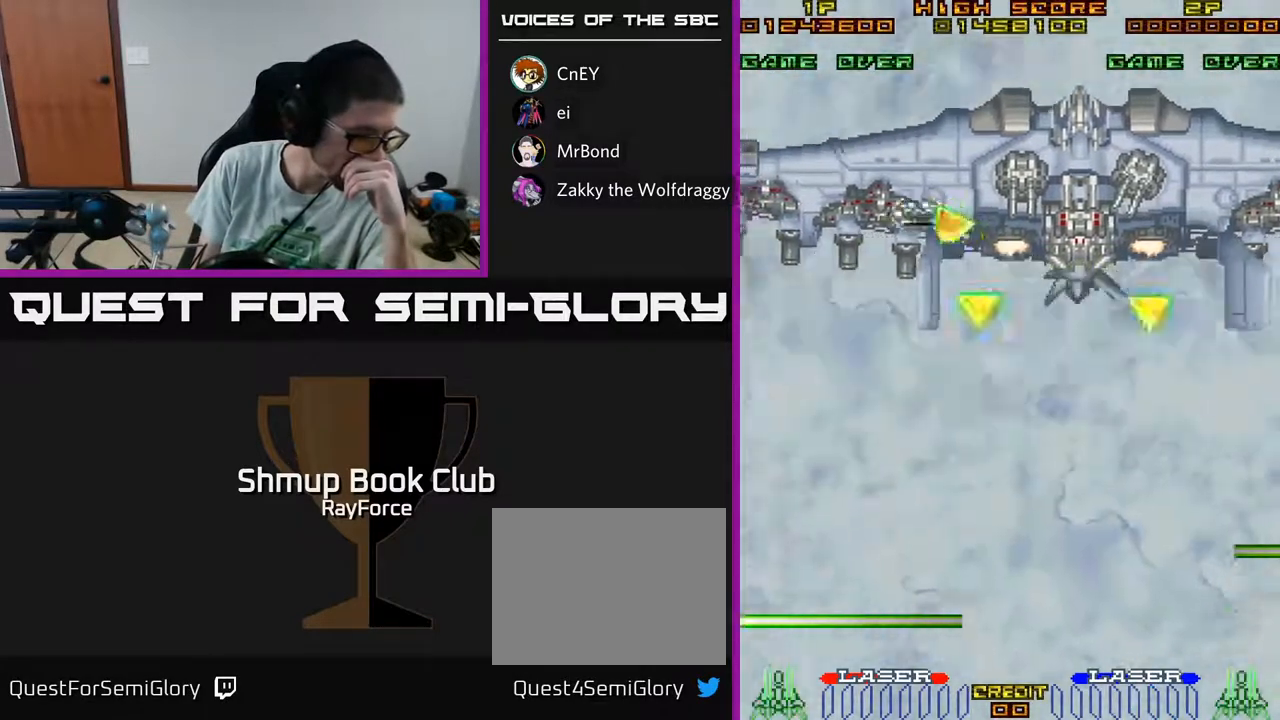
{"buttons": [], "left_stick": "center", "right_stick": "center", "events": [[17, "A", "up"]]}
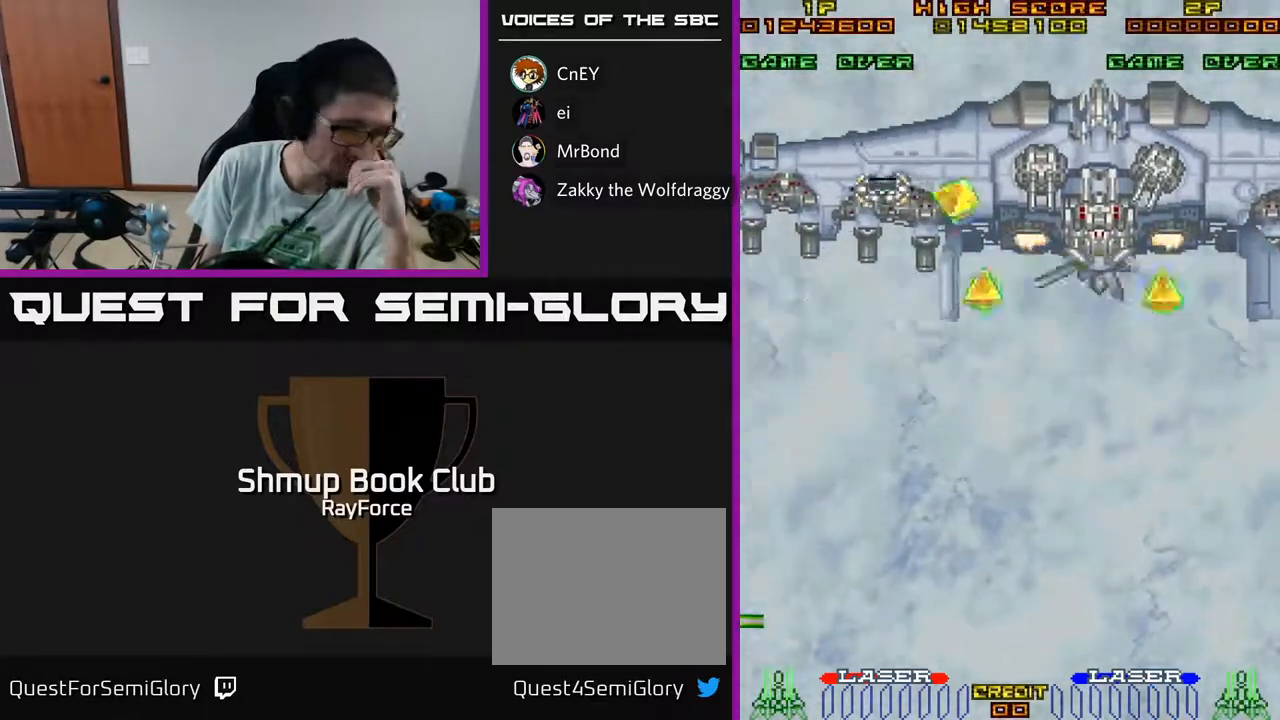
{"buttons": [], "left_stick": "center", "right_stick": "center", "events": []}
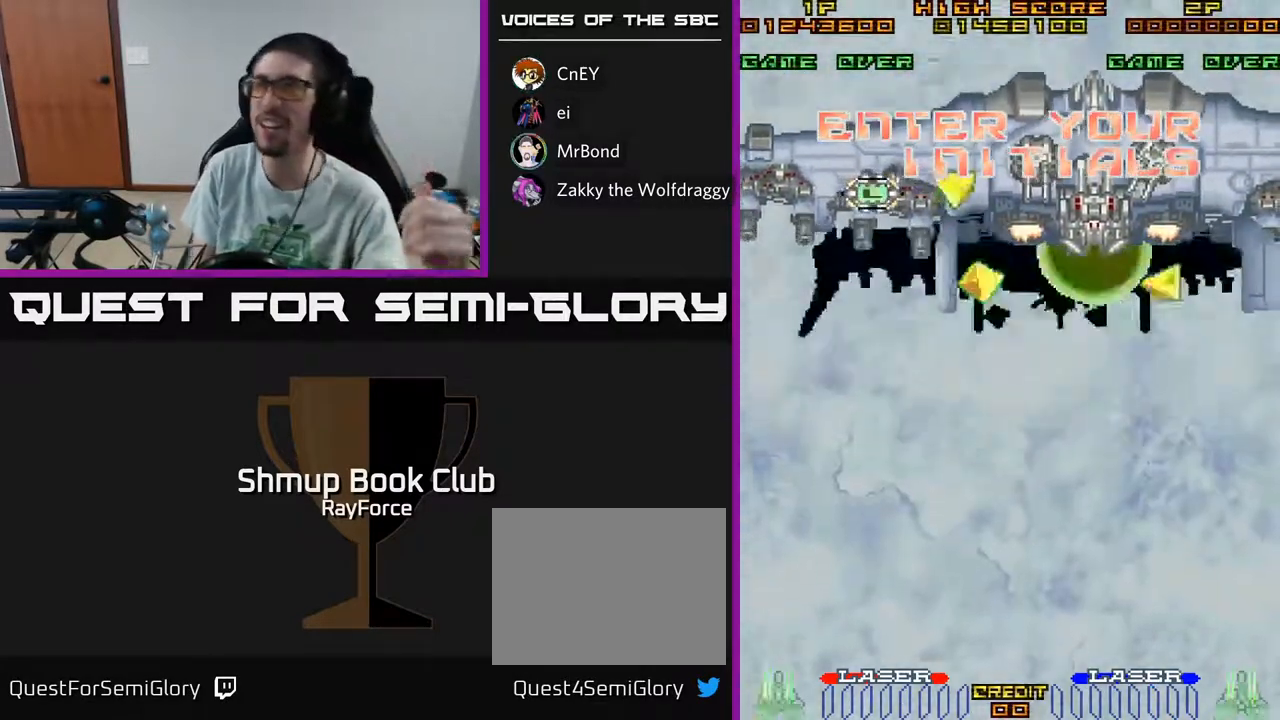
{"buttons": [], "left_stick": "center", "right_stick": "center", "events": []}
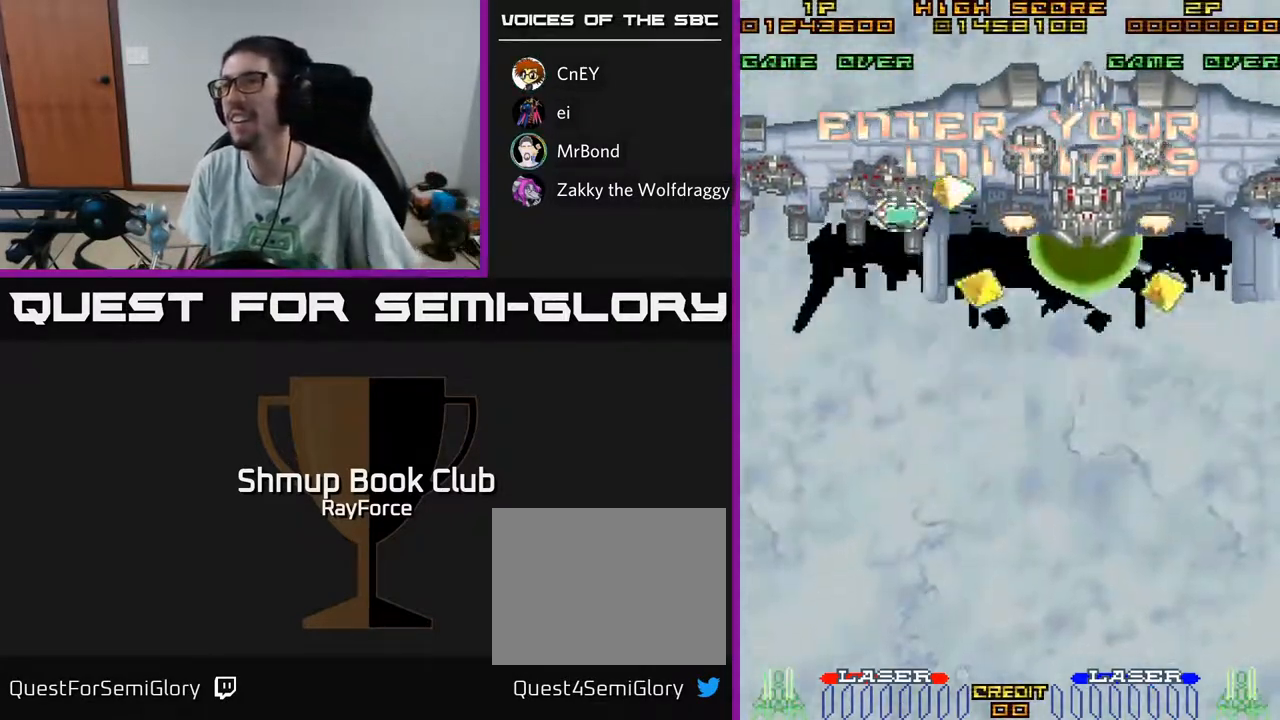
{"buttons": ["A"], "left_stick": "center", "right_stick": "center", "events": [[233, "A", "down"], [283, "X", "down"], [333, "A", "up"], [400, "A", "down"], [450, "X", "up"]]}